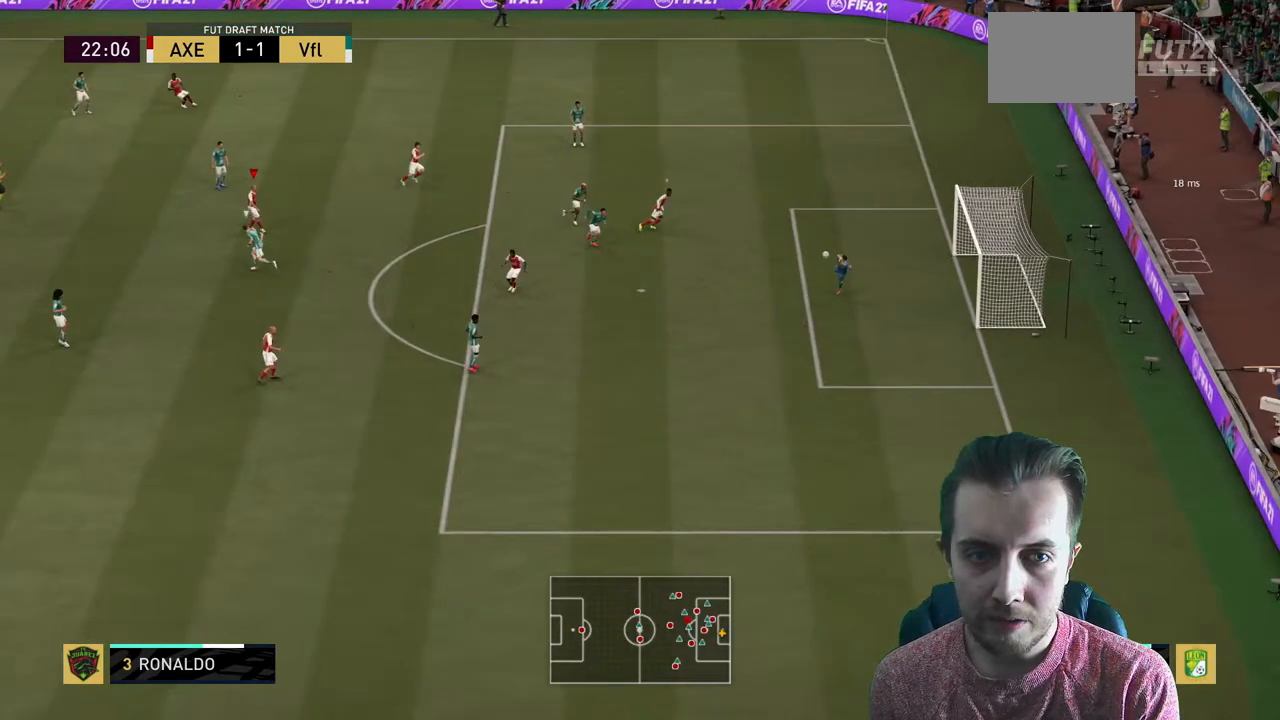
Gameplay with a controller (Xbox layout); each line is a JSON object with the inputs held at the frame after it. "events" lists button and stick changes between this image and that frame as [ms after this image, input, new state], when the widget could be followed in between. Not read: L3 R3.
{"buttons": [], "left_stick": "down-right", "right_stick": "center", "events": []}
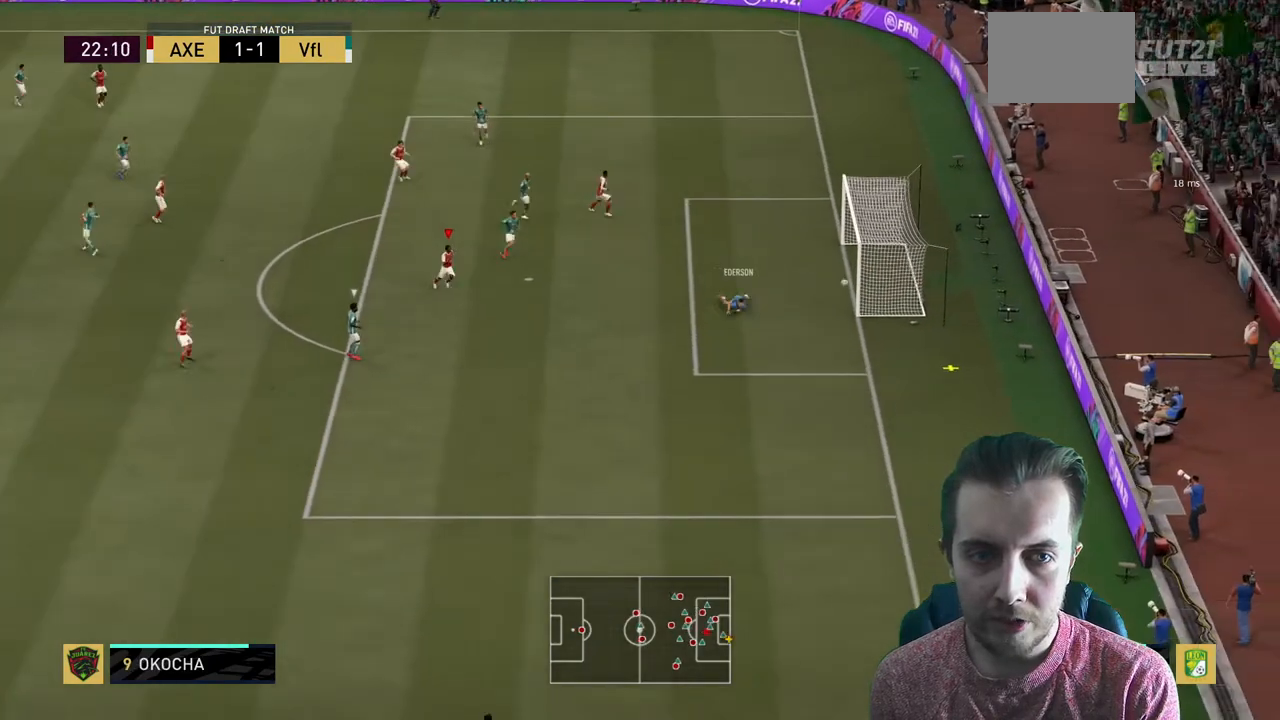
{"buttons": ["R2"], "left_stick": "center", "right_stick": "center", "events": [[33, "left_stick", "down"], [166, "left_stick", "center"], [266, "R2", "down"]]}
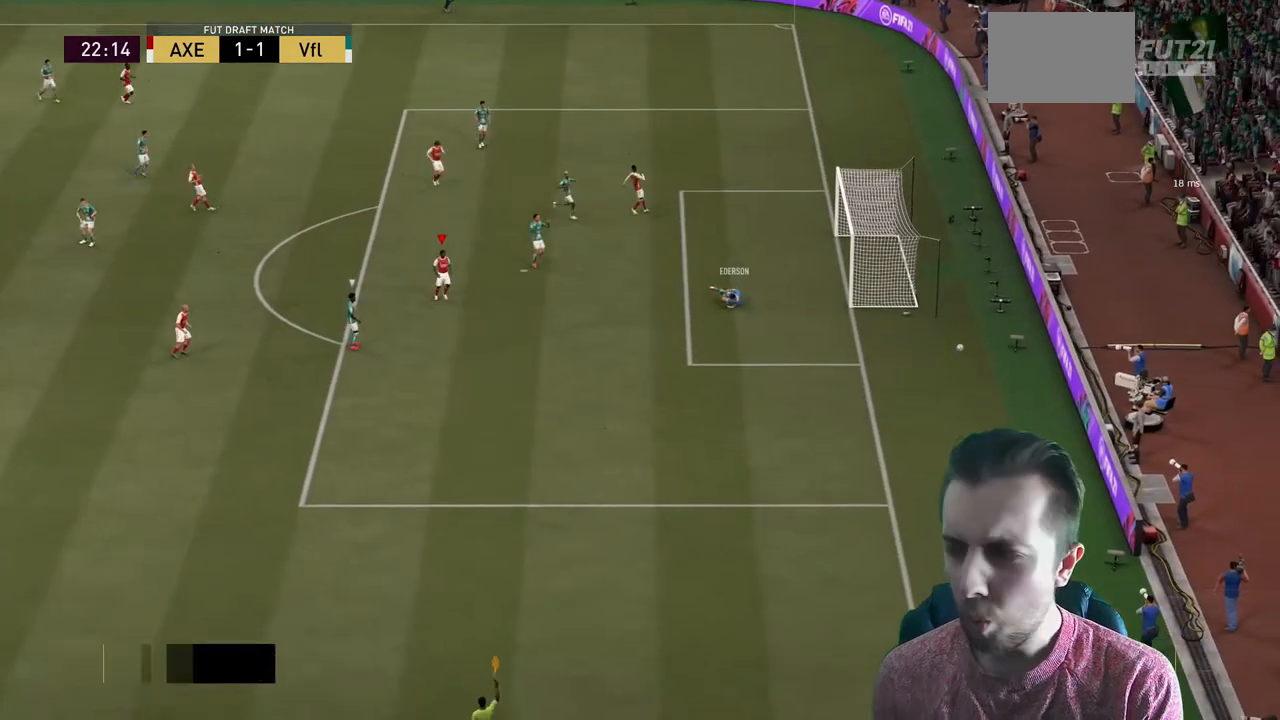
{"buttons": [], "left_stick": "center", "right_stick": "center", "events": [[100, "R2", "up"]]}
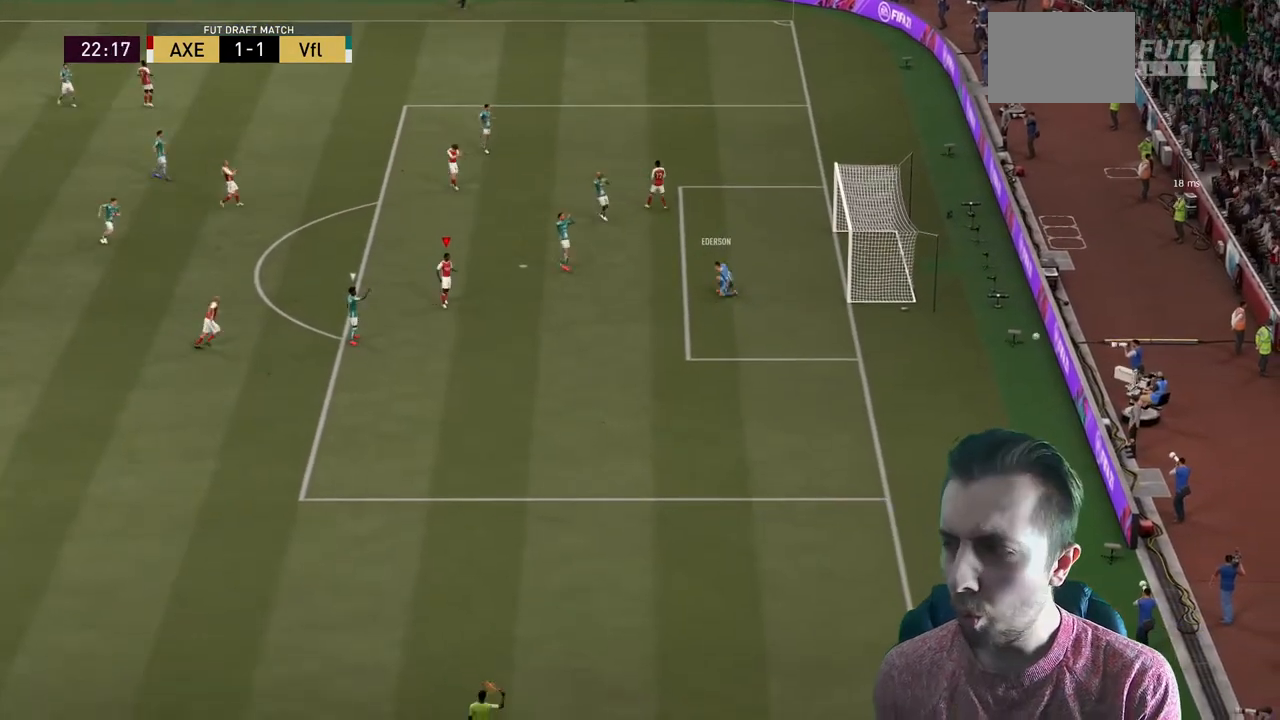
{"buttons": [], "left_stick": "center", "right_stick": "center", "events": []}
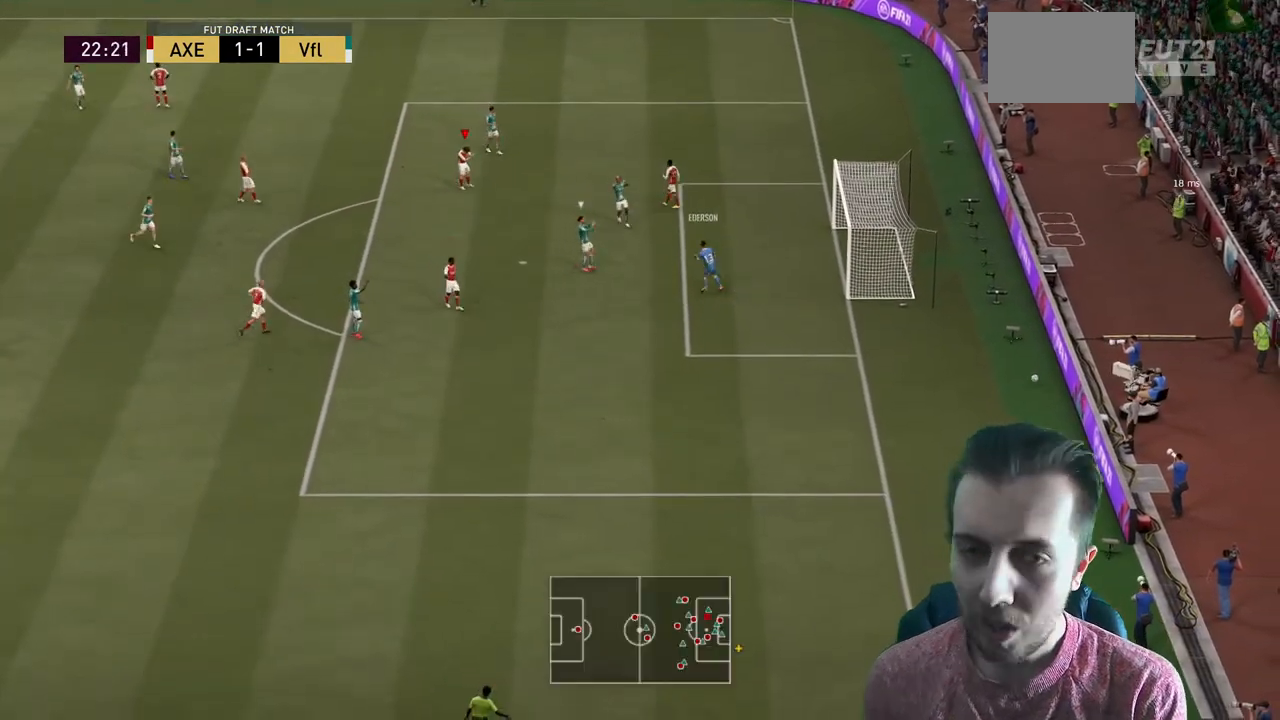
{"buttons": [], "left_stick": "down", "right_stick": "center", "events": [[467, "left_stick", "down"]]}